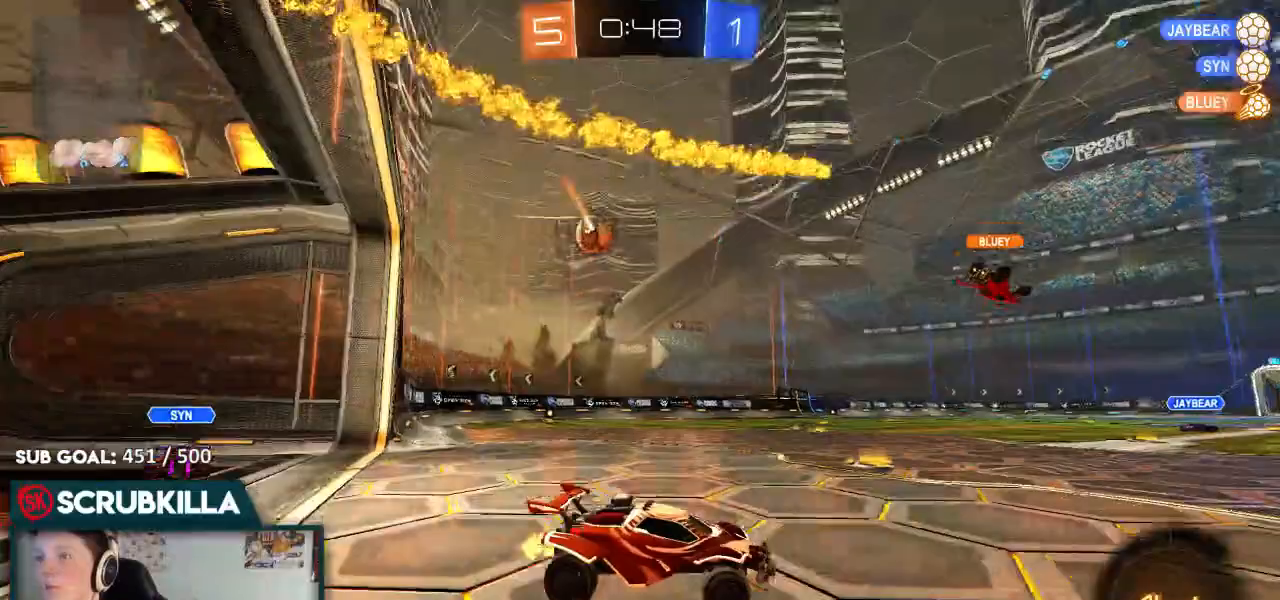
Gameplay with a controller (Xbox layout); each line is a JSON object with the inputs held at the frame after it. "events" lists button and stick changes between this image and that frame as [ms after this image, input, new state], when the widget could be followed in between.
{"buttons": ["B", "R2"], "left_stick": "left", "right_stick": "center", "events": [[167, "B", "down"]]}
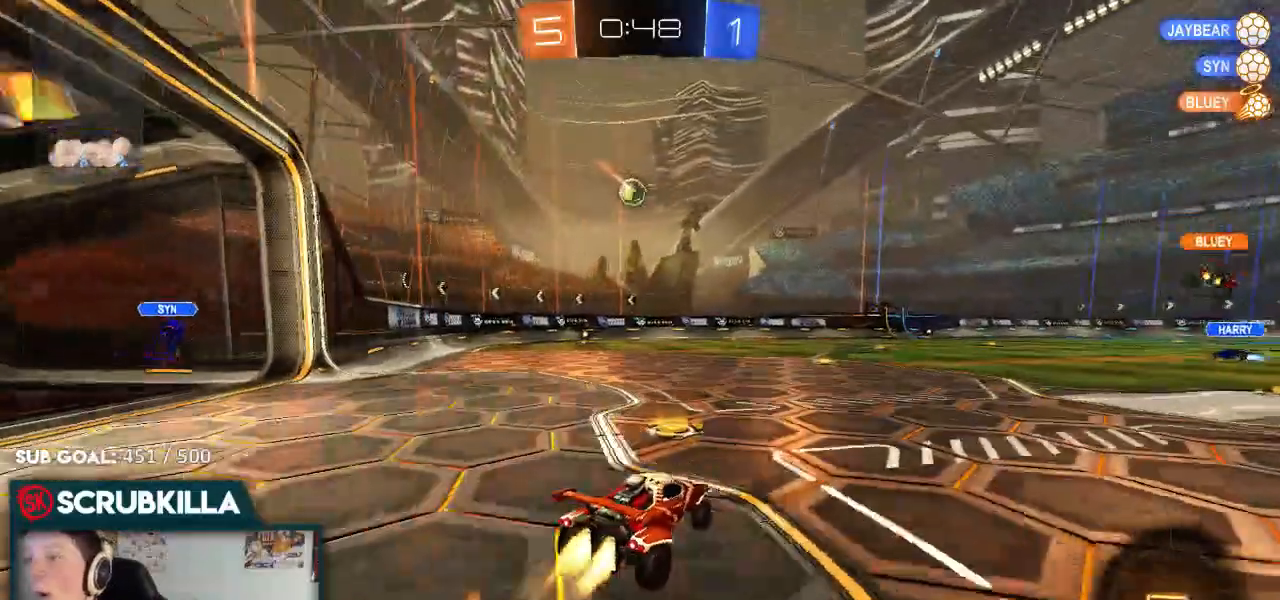
{"buttons": ["B", "R2"], "left_stick": "up-right", "right_stick": "center", "events": [[33, "left_stick", "center"], [383, "left_stick", "up-right"]]}
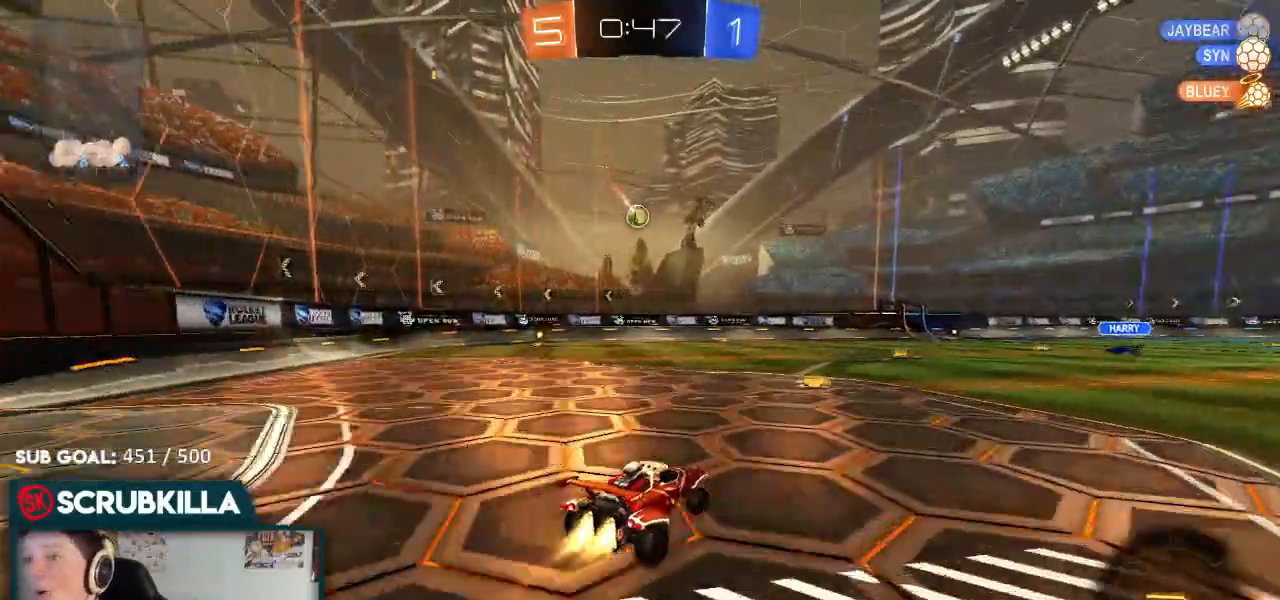
{"buttons": ["R2"], "left_stick": "down-left", "right_stick": "center", "events": [[117, "left_stick", "down-left"], [267, "B", "up"], [383, "left_stick", "center"], [500, "left_stick", "down-left"]]}
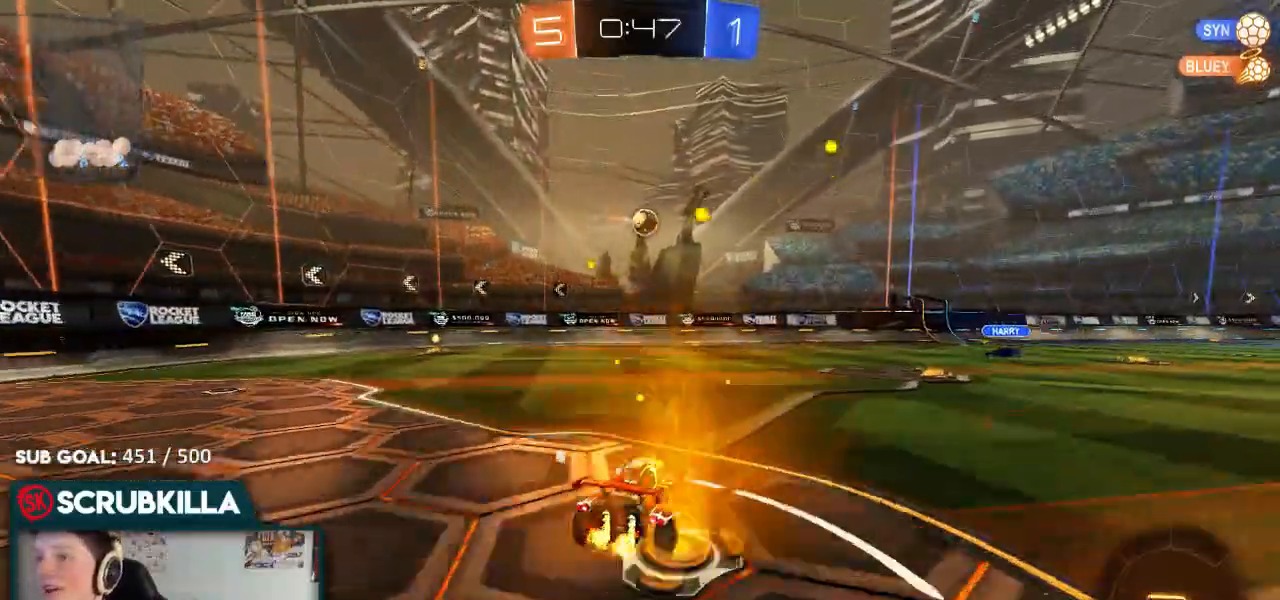
{"buttons": ["A", "R2"], "left_stick": "down", "right_stick": "center", "events": [[167, "A", "down"], [167, "left_stick", "down"], [283, "A", "up"], [350, "A", "down"], [350, "left_stick", "center"], [467, "left_stick", "down"]]}
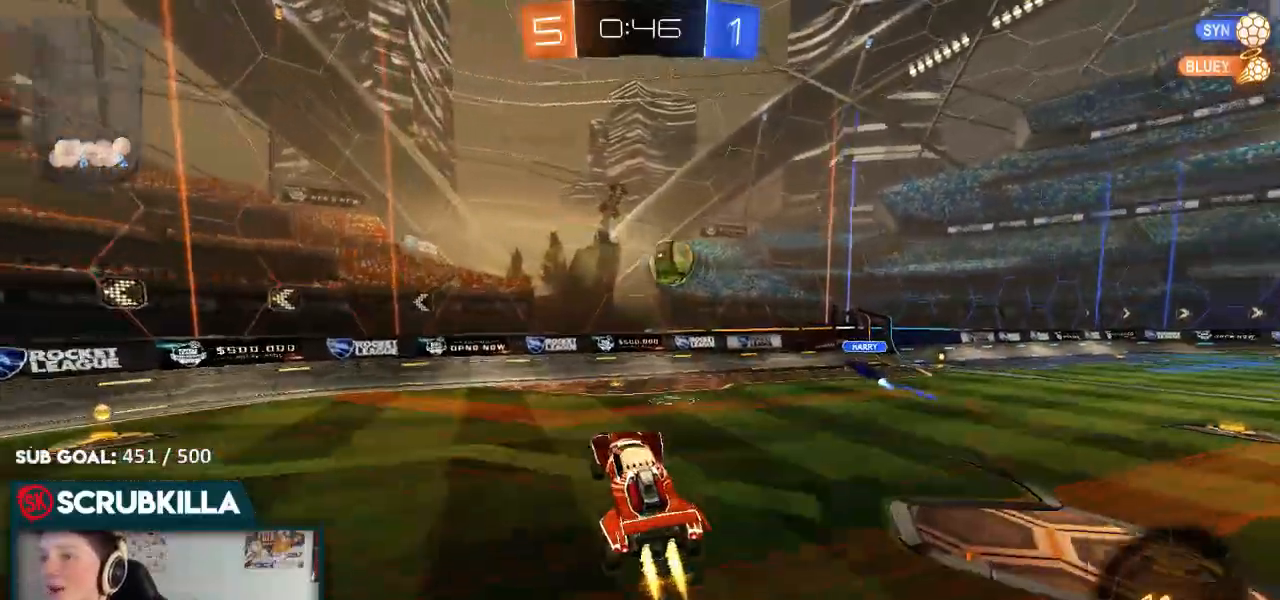
{"buttons": ["R2"], "left_stick": "up-right", "right_stick": "center", "events": [[33, "A", "up"], [33, "B", "down"], [167, "left_stick", "right"], [267, "left_stick", "up-right"], [433, "B", "up"]]}
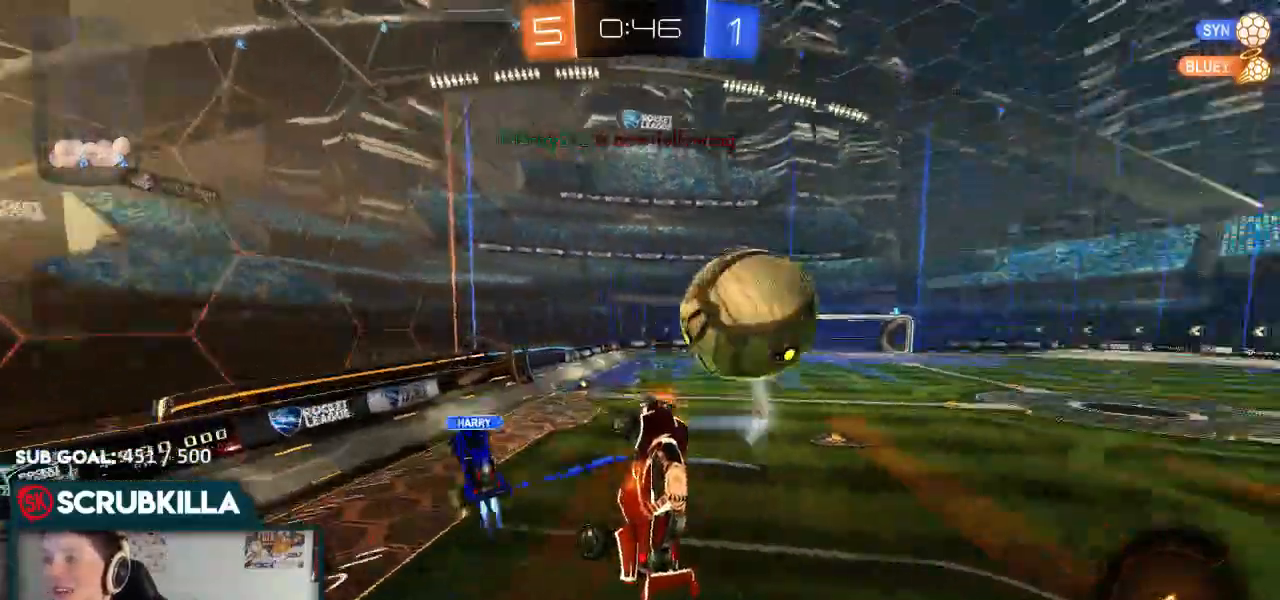
{"buttons": ["R2"], "left_stick": "up-right", "right_stick": "center"}
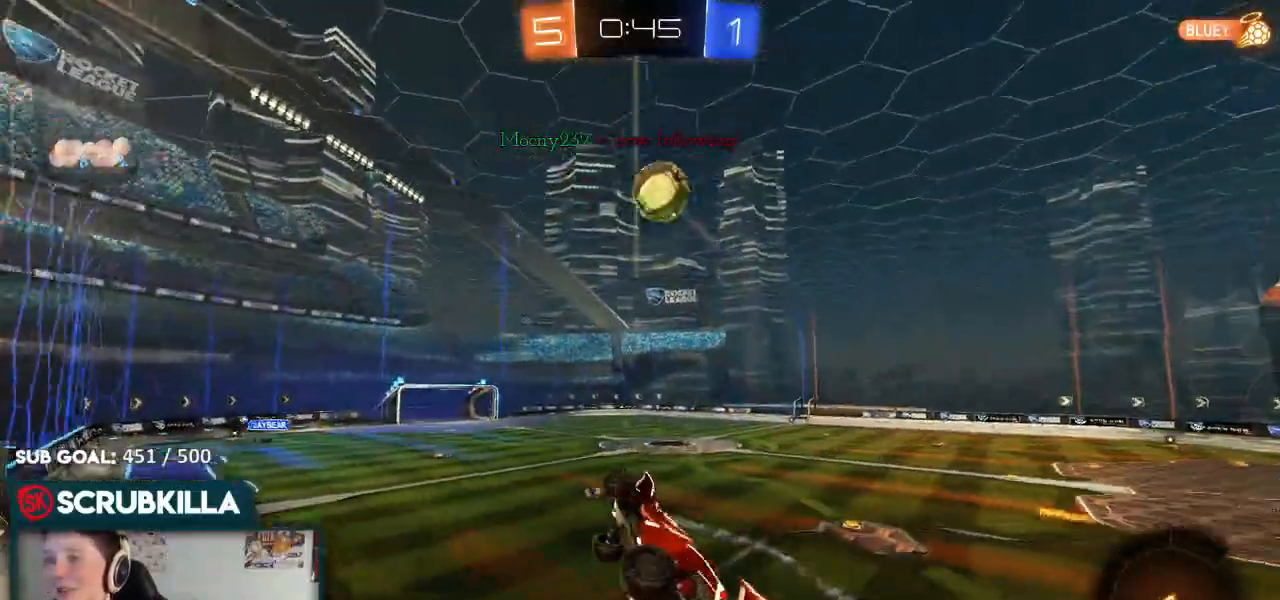
{"buttons": ["R2"], "left_stick": "center", "right_stick": "center", "events": [[50, "X", "down"], [50, "left_stick", "center"], [100, "left_stick", "down-left"], [167, "X", "up"], [267, "left_stick", "down"], [433, "left_stick", "center"]]}
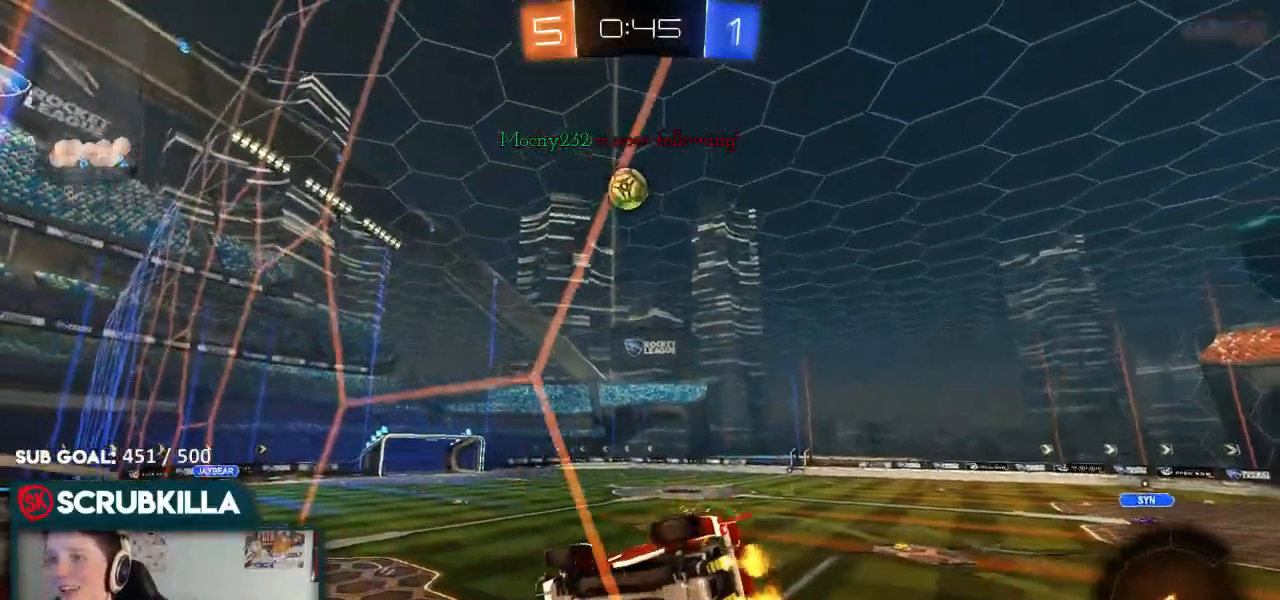
{"buttons": ["A", "X", "R2"], "left_stick": "down-left", "right_stick": "center", "events": [[83, "left_stick", "left"], [200, "left_stick", "center"], [383, "A", "down"], [383, "left_stick", "down-left"], [483, "X", "down"]]}
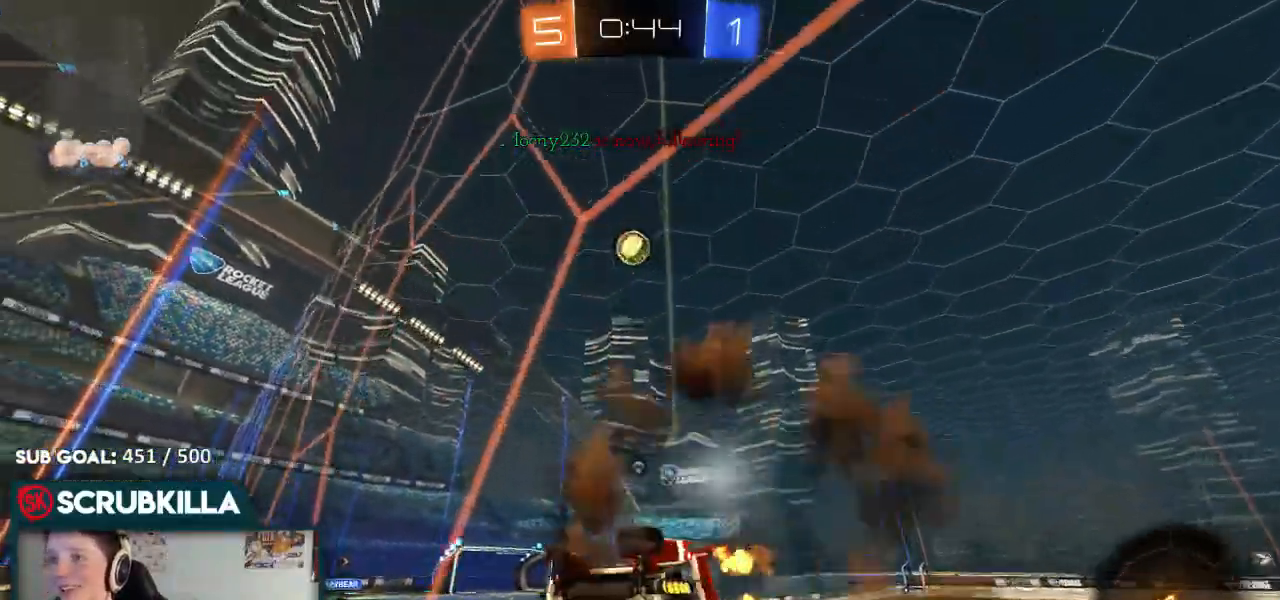
{"buttons": ["R2"], "left_stick": "center", "right_stick": "center", "events": [[50, "A", "up"], [50, "Y", "down"], [200, "X", "up"], [200, "Y", "up"], [333, "left_stick", "down"], [417, "left_stick", "center"]]}
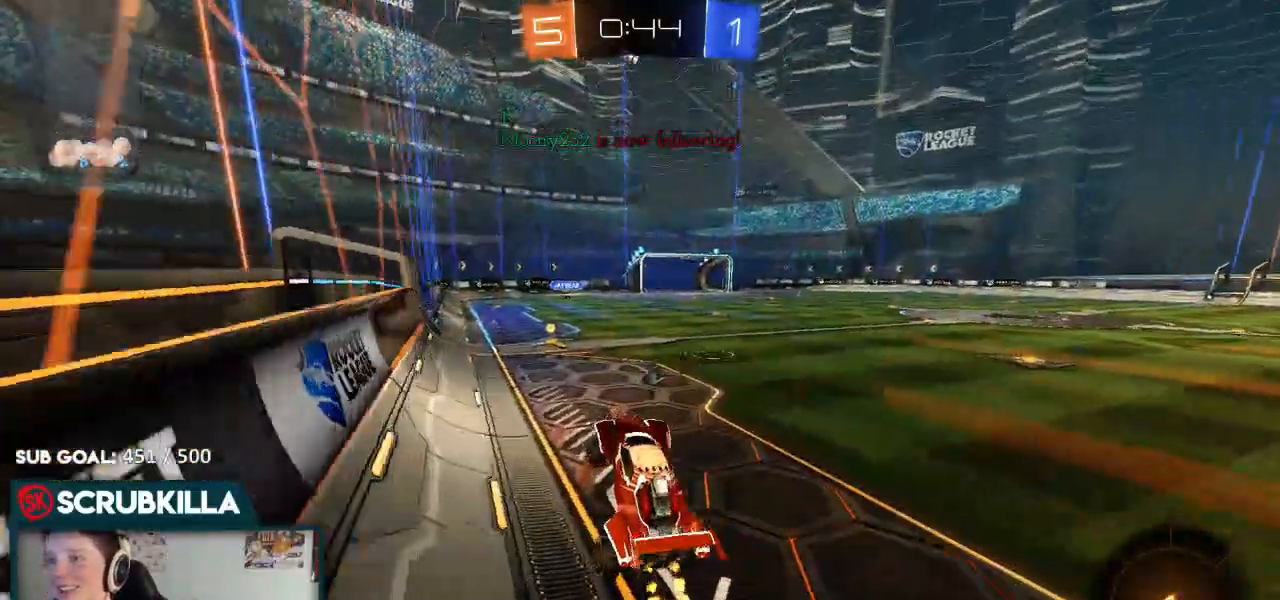
{"buttons": ["B", "Y", "R2"], "left_stick": "up-left", "right_stick": "center", "events": [[150, "left_stick", "up-left"], [183, "B", "down"], [217, "A", "down"], [333, "A", "up"], [500, "Y", "down"]]}
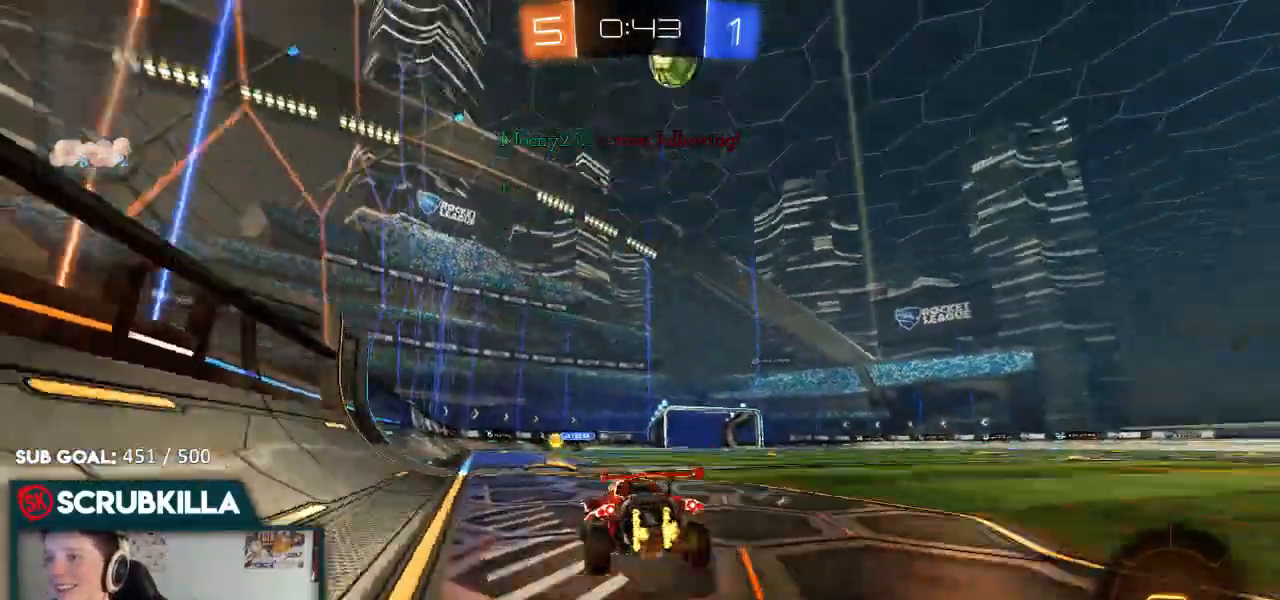
{"buttons": ["B", "R2"], "left_stick": "center", "right_stick": "center", "events": [[33, "left_stick", "center"], [50, "Y", "up"], [217, "left_stick", "left"], [500, "left_stick", "center"]]}
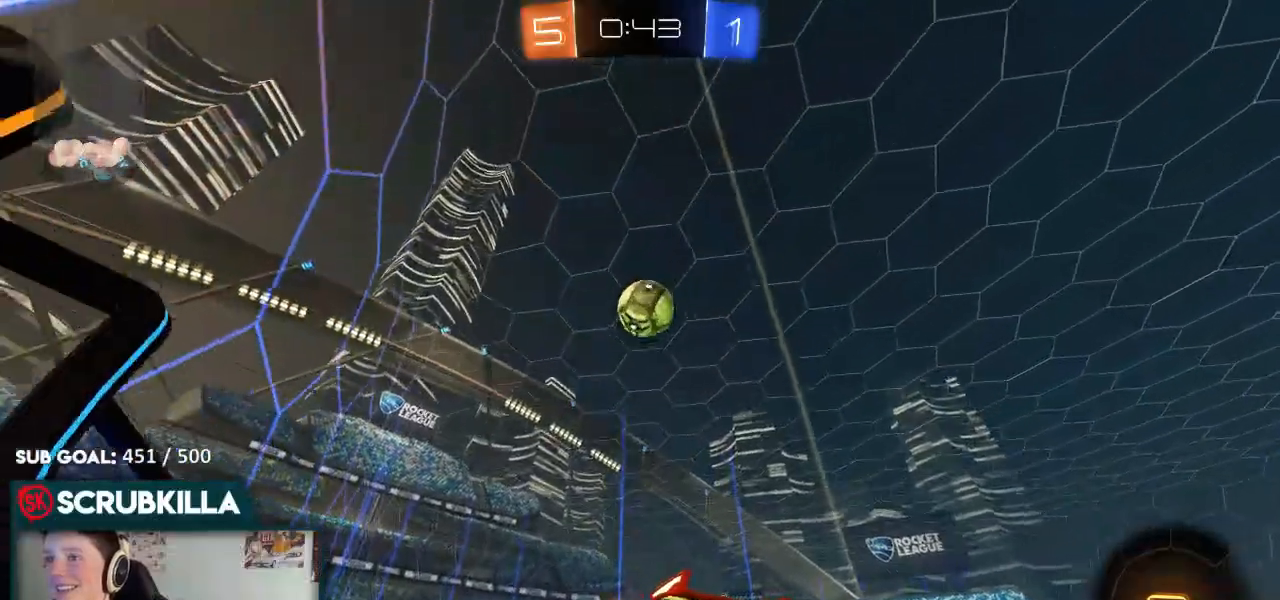
{"buttons": ["B", "R2"], "left_stick": "down", "right_stick": "center", "events": [[83, "B", "up"], [83, "left_stick", "right"], [283, "A", "down"], [283, "B", "down"], [383, "left_stick", "down"], [467, "A", "up"]]}